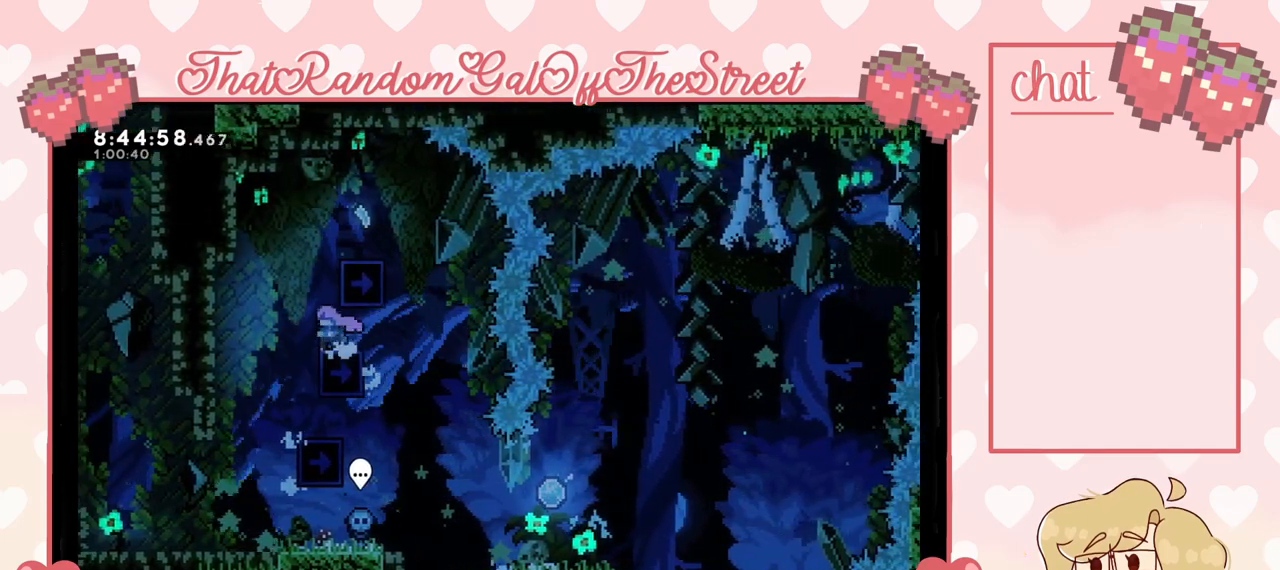
Gameplay with a controller (Xbox layout); each line is a JSON object with the inputs held at the frame after it. "events" lists button and stick changes between this image and that frame as [ms after this image, input, new state], when the widget could be followed in between.
{"buttons": ["A", "L2"], "left_stick": "up-right", "right_stick": "center", "events": [[100, "A", "down"], [267, "A", "up"], [267, "L2", "down"], [267, "left_stick", "up-right"], [367, "A", "down"]]}
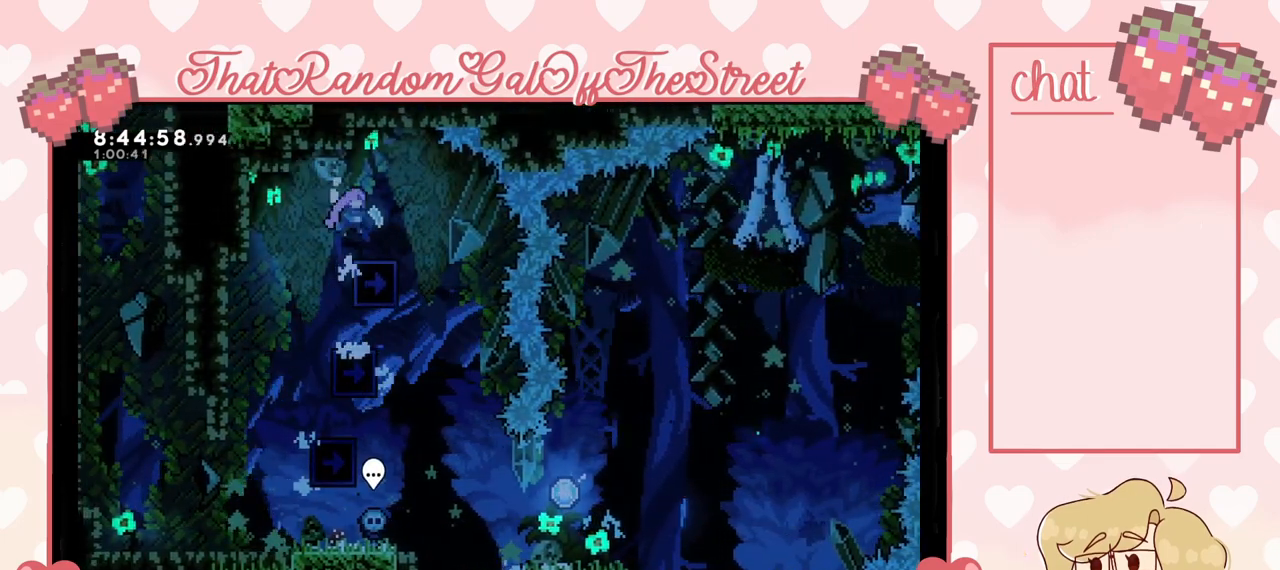
{"buttons": [], "left_stick": "center", "right_stick": "center", "events": [[67, "A", "up"], [133, "L2", "up"], [300, "left_stick", "center"]]}
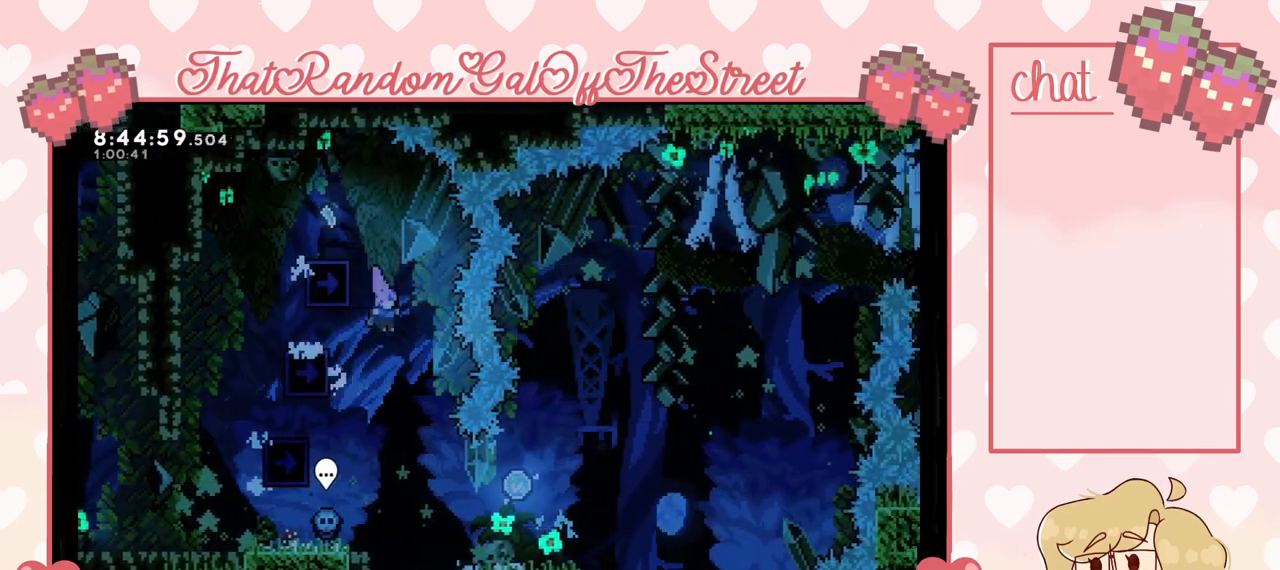
{"buttons": [], "left_stick": "center", "right_stick": "center", "events": []}
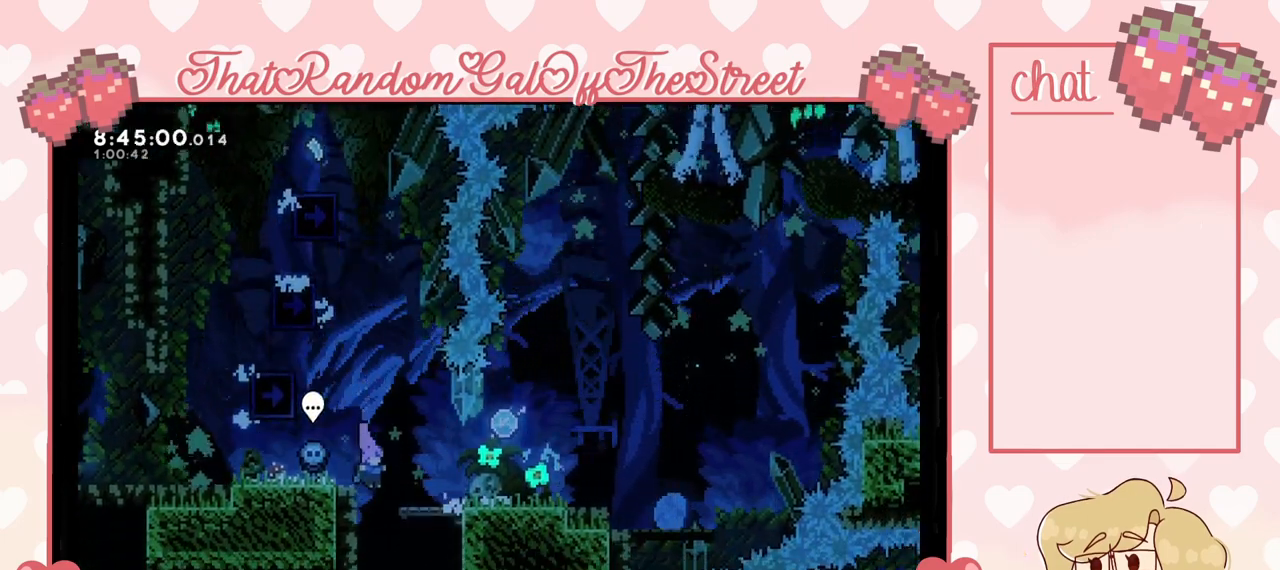
{"buttons": [], "left_stick": "center", "right_stick": "center", "events": []}
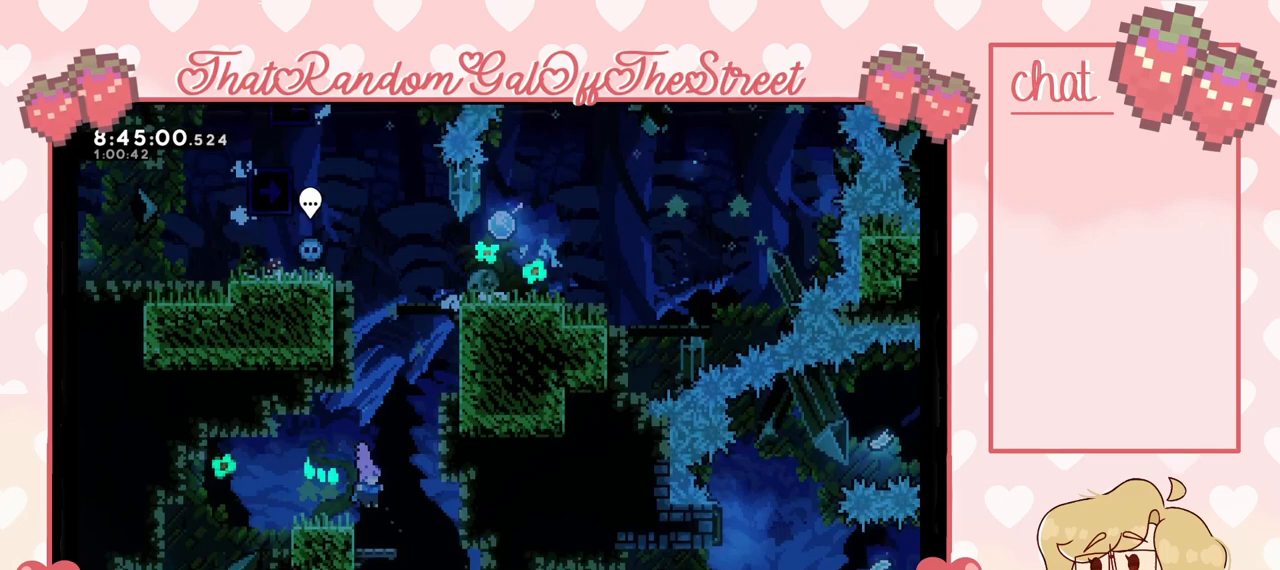
{"buttons": [], "left_stick": "right", "right_stick": "center", "events": [[400, "left_stick", "right"]]}
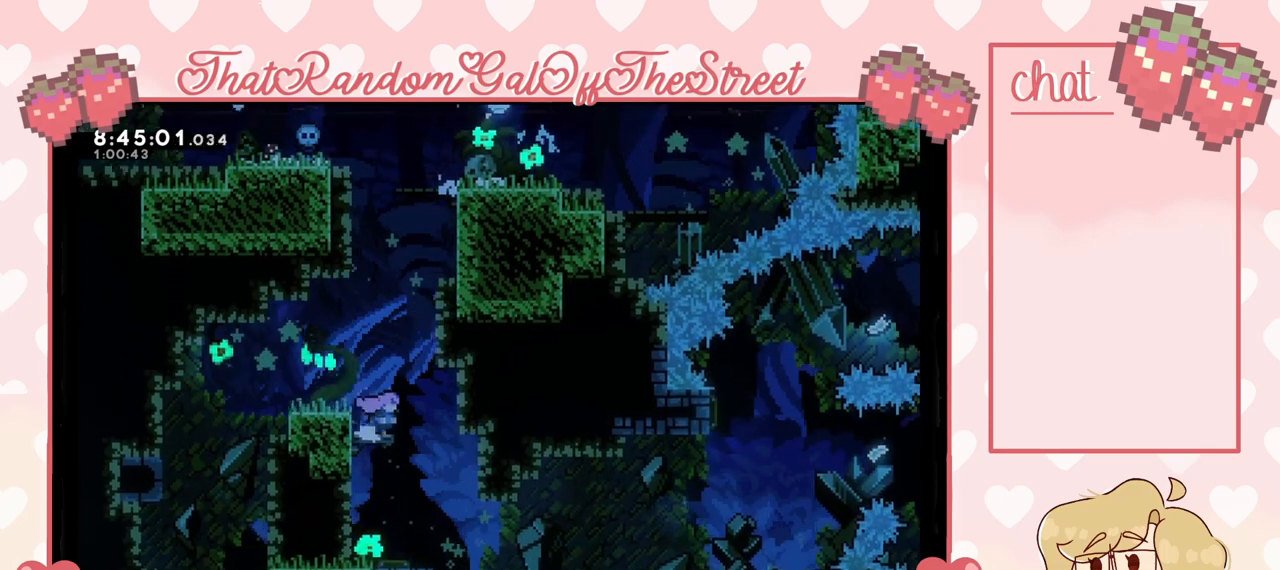
{"buttons": [], "left_stick": "right", "right_stick": "center", "events": [[200, "left_stick", "center"], [467, "left_stick", "right"]]}
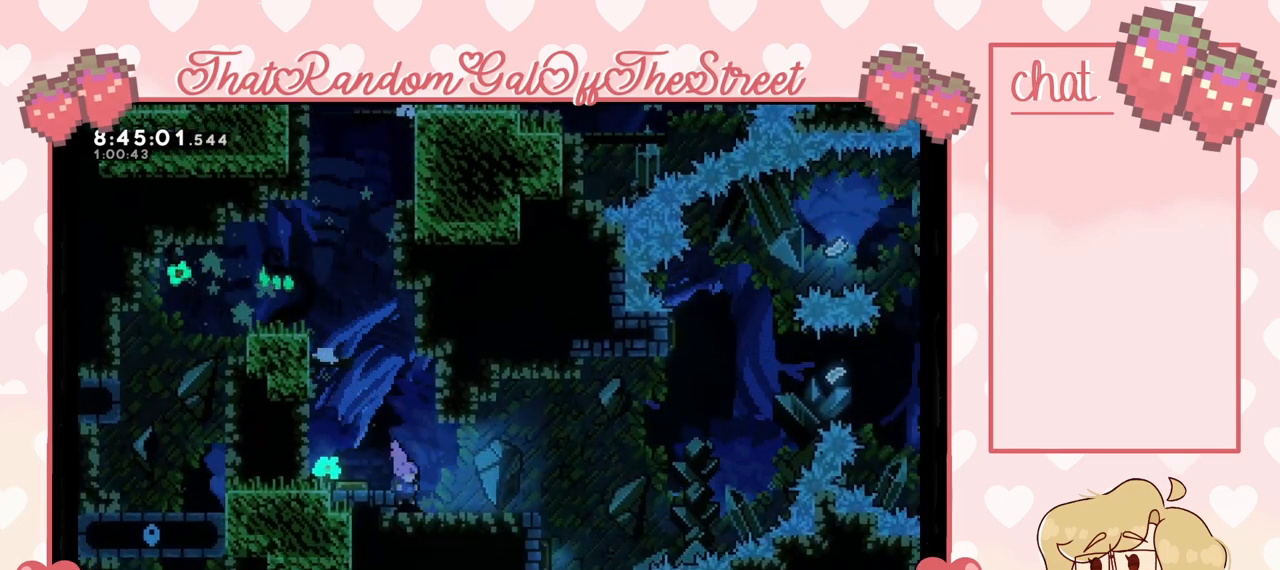
{"buttons": [], "left_stick": "center", "right_stick": "center", "events": [[367, "left_stick", "center"]]}
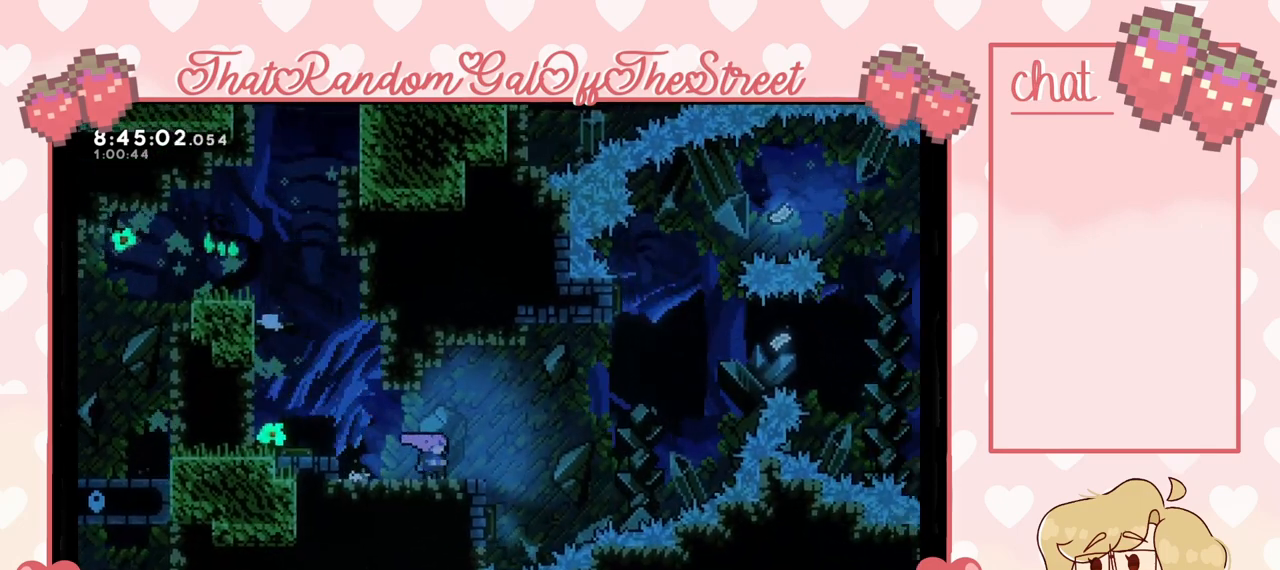
{"buttons": [], "left_stick": "center", "right_stick": "center", "events": [[267, "left_stick", "right"], [500, "left_stick", "center"]]}
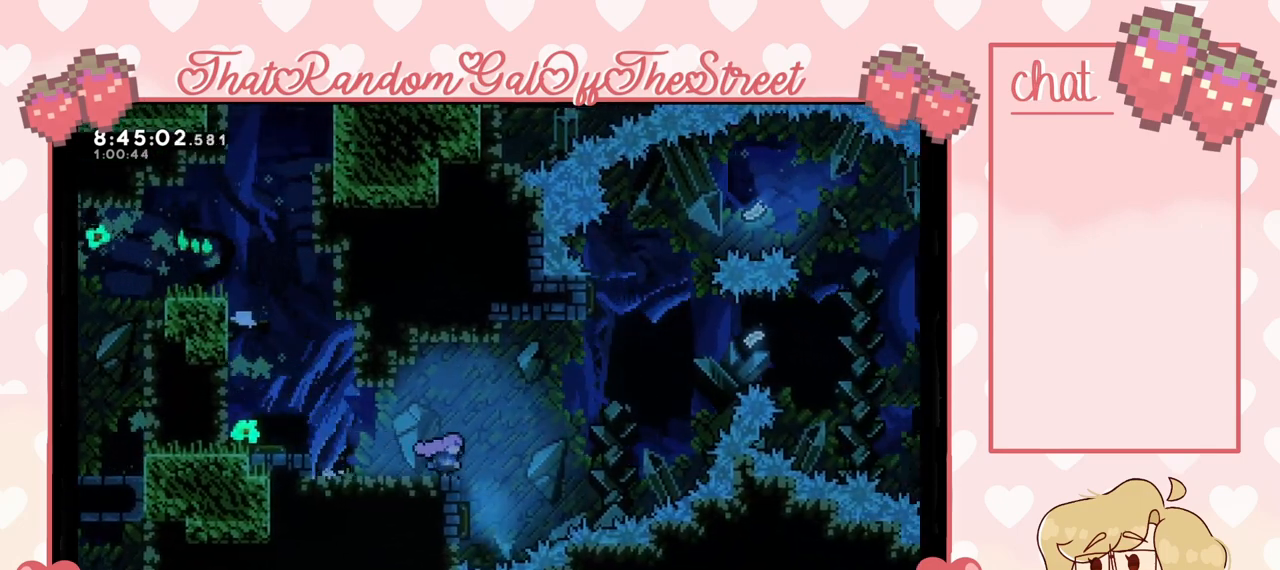
{"buttons": ["A"], "left_stick": "center", "right_stick": "center", "events": [[133, "A", "down"], [400, "left_stick", "right"], [500, "left_stick", "center"]]}
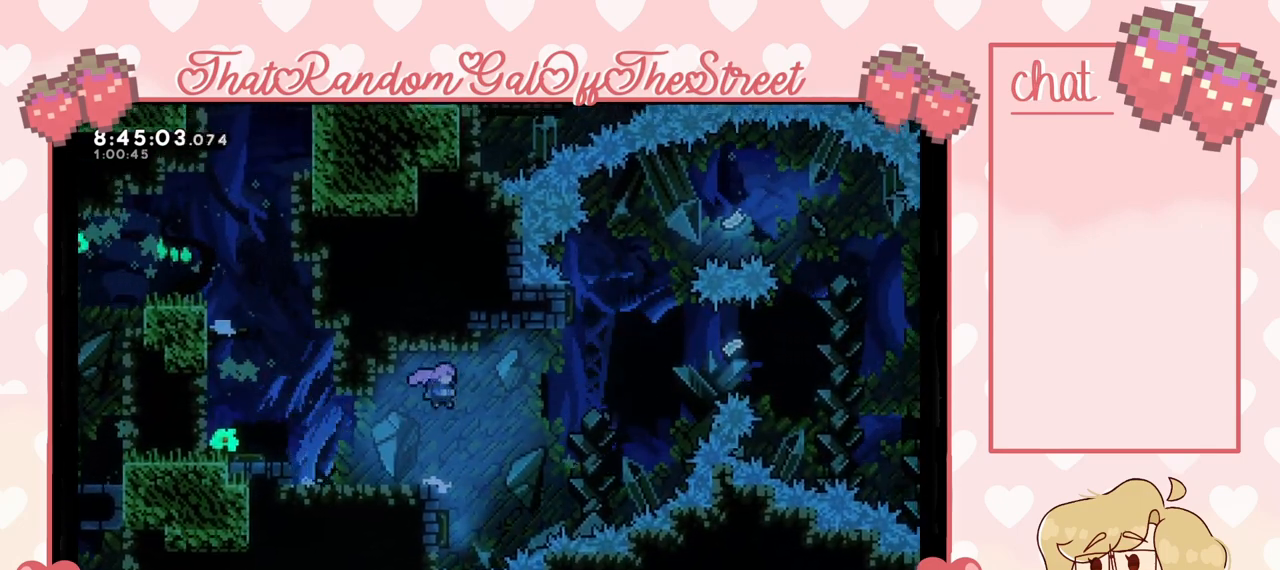
{"buttons": [], "left_stick": "center", "right_stick": "center", "events": [[33, "left_stick", "left"], [133, "left_stick", "center"], [333, "left_stick", "left"], [433, "A", "up"], [467, "left_stick", "center"]]}
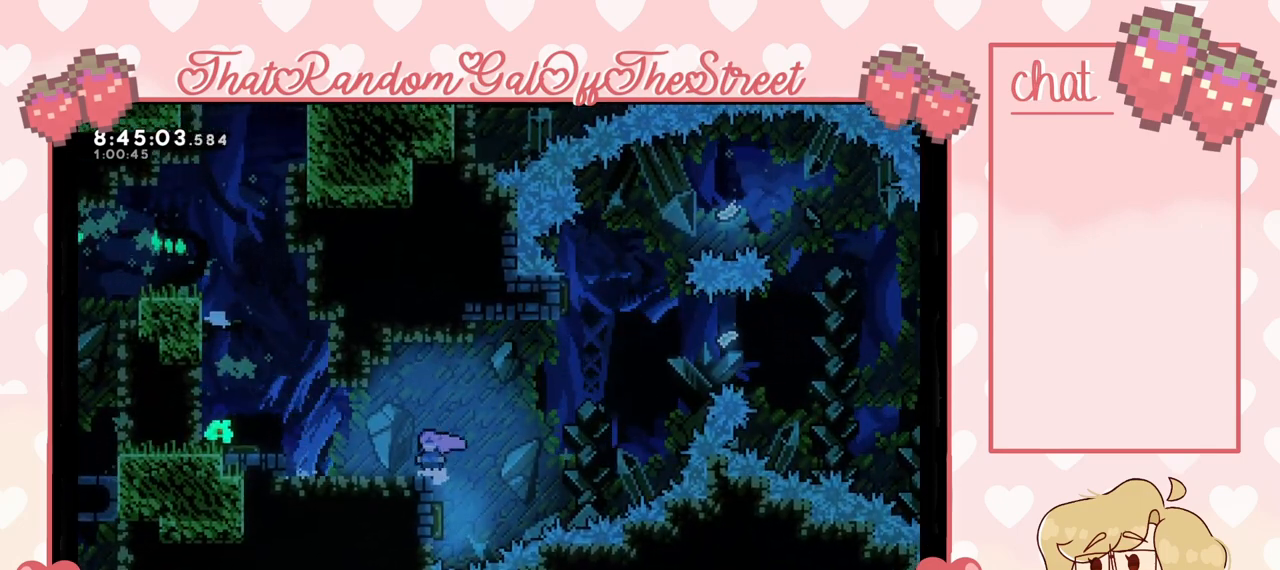
{"buttons": [], "left_stick": "left", "right_stick": "center", "events": [[67, "A", "down"], [100, "left_stick", "right"], [200, "A", "up"], [267, "left_stick", "center"], [400, "left_stick", "left"]]}
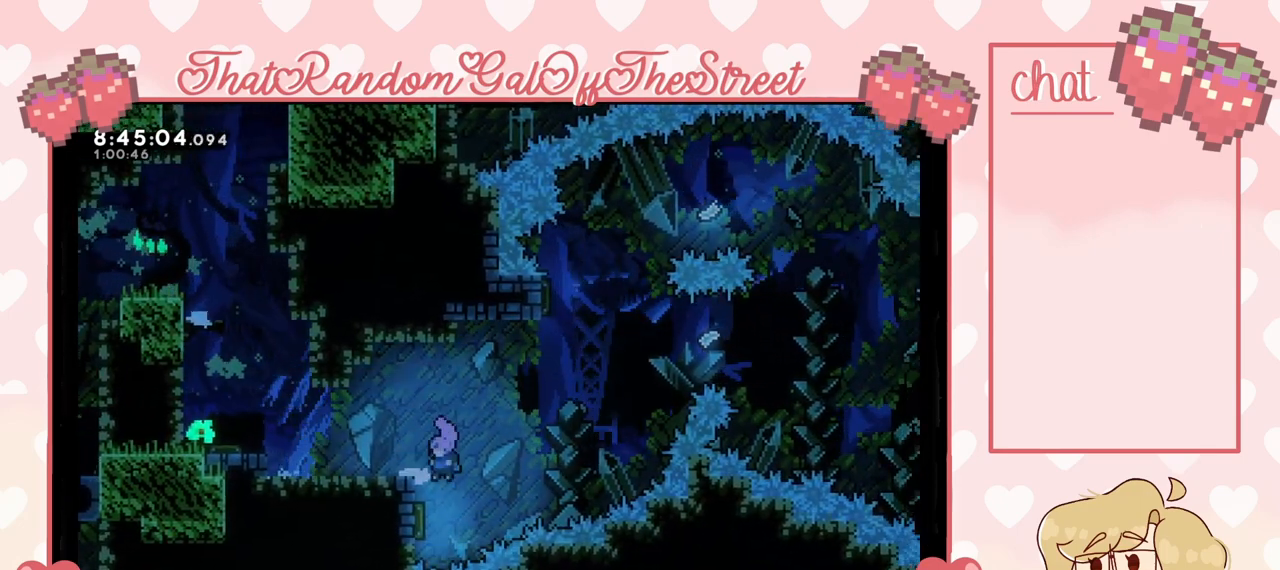
{"buttons": ["X"], "left_stick": "up", "right_stick": "center", "events": [[300, "left_stick", "center"], [367, "left_stick", "up"], [433, "X", "down"]]}
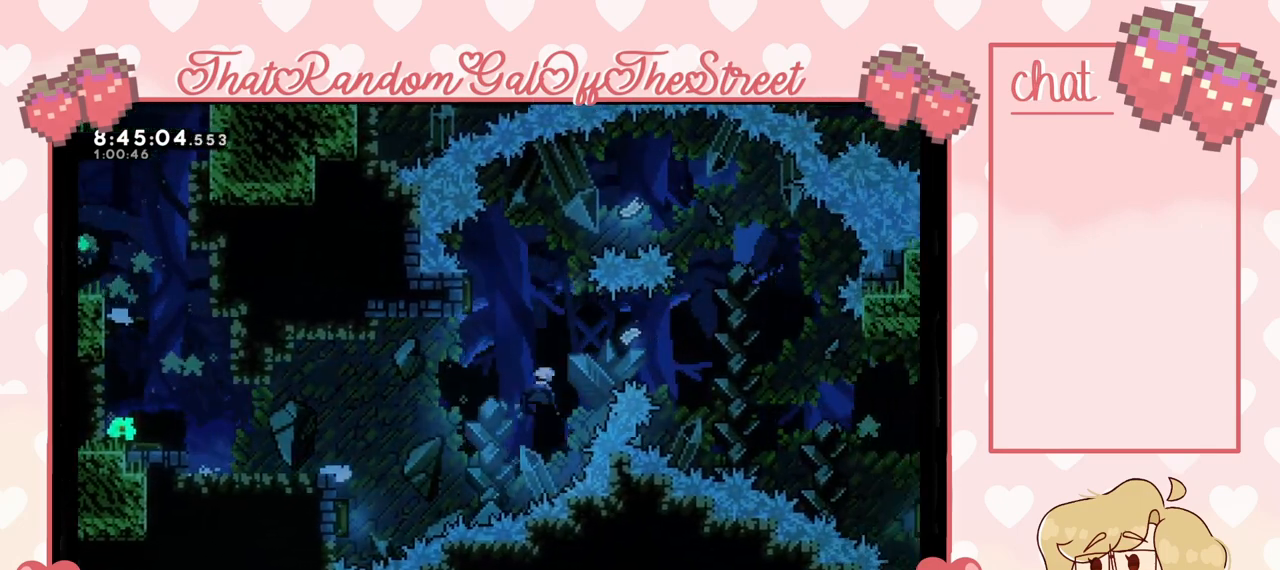
{"buttons": [], "left_stick": "left", "right_stick": "center", "events": [[33, "X", "up"], [100, "left_stick", "left"]]}
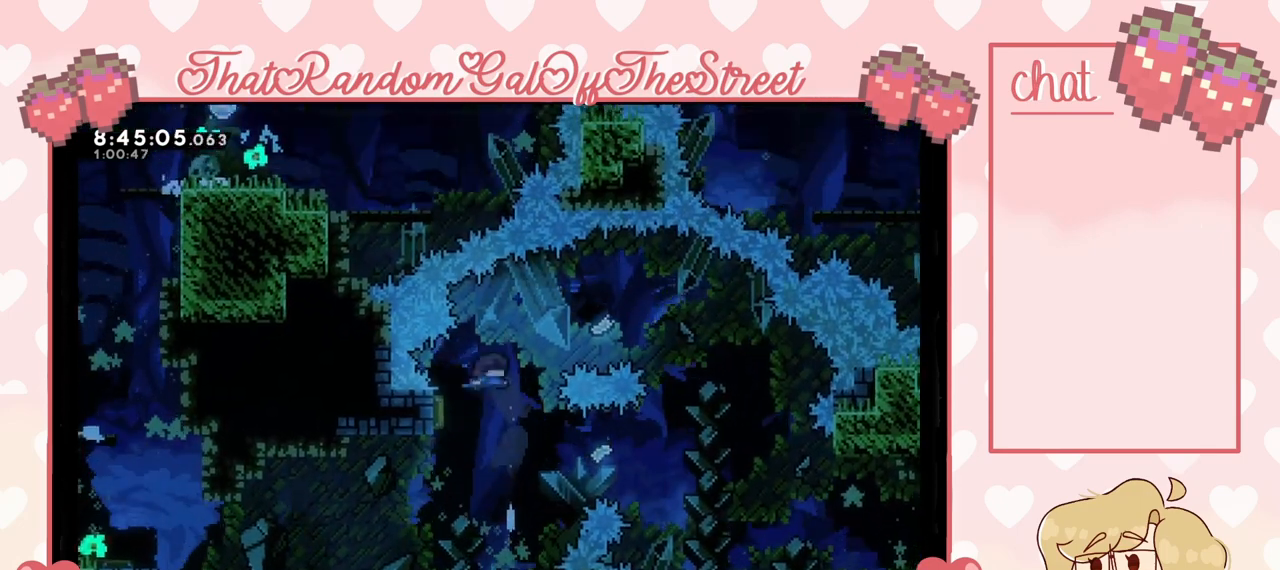
{"buttons": [], "left_stick": "center", "right_stick": "center", "events": [[33, "left_stick", "right"], [467, "left_stick", "center"]]}
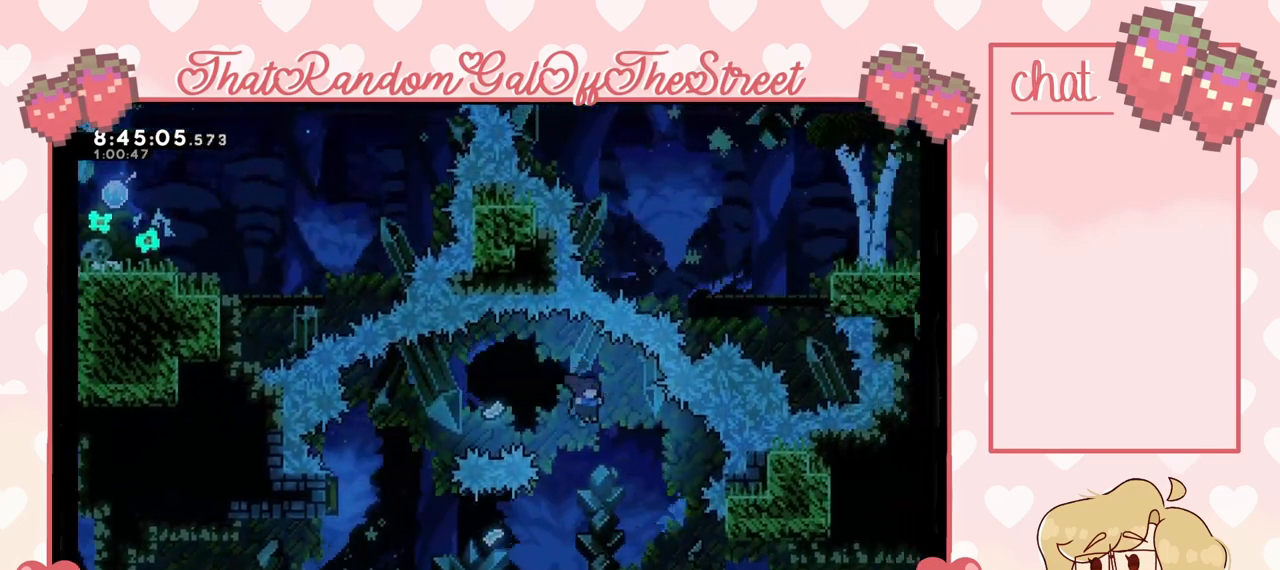
{"buttons": ["X"], "left_stick": "left", "right_stick": "center", "events": [[233, "left_stick", "left"], [367, "X", "down"]]}
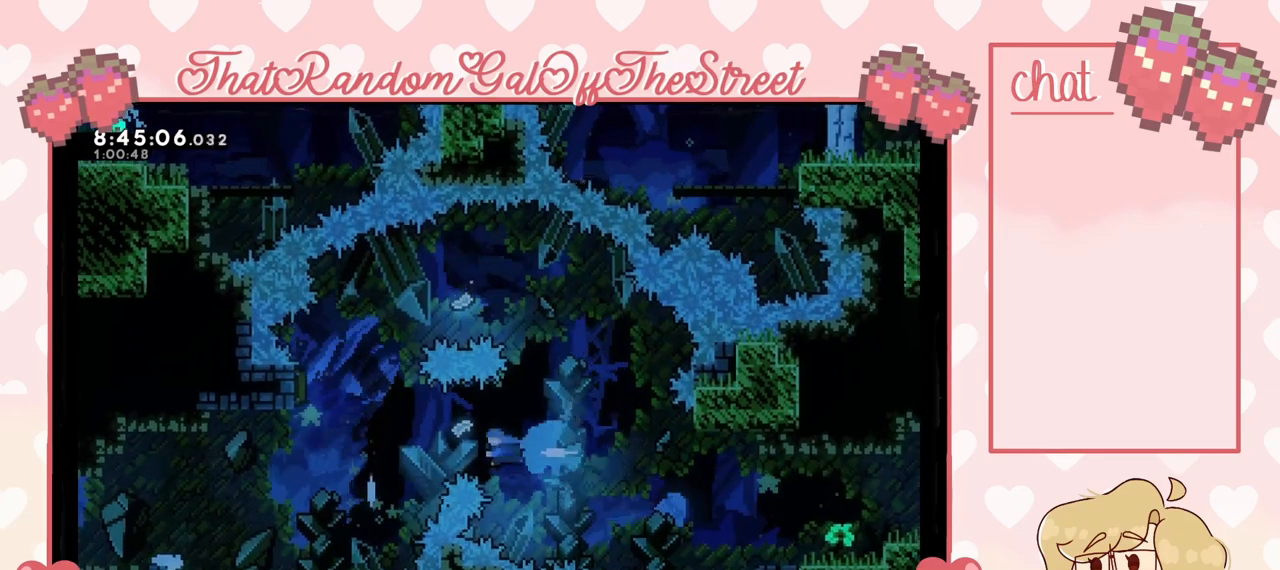
{"buttons": ["X"], "left_stick": "left", "right_stick": "center", "events": [[67, "X", "up"], [333, "X", "down"]]}
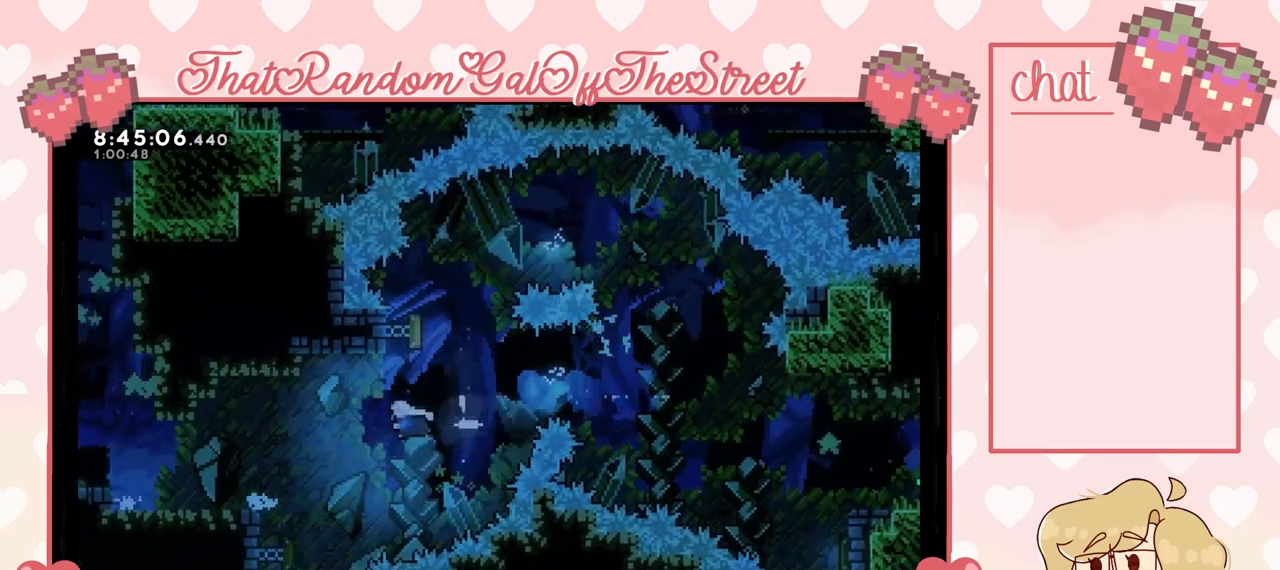
{"buttons": ["A", "L2"], "left_stick": "left", "right_stick": "center", "events": [[167, "X", "up"], [233, "L2", "down"], [367, "A", "down"]]}
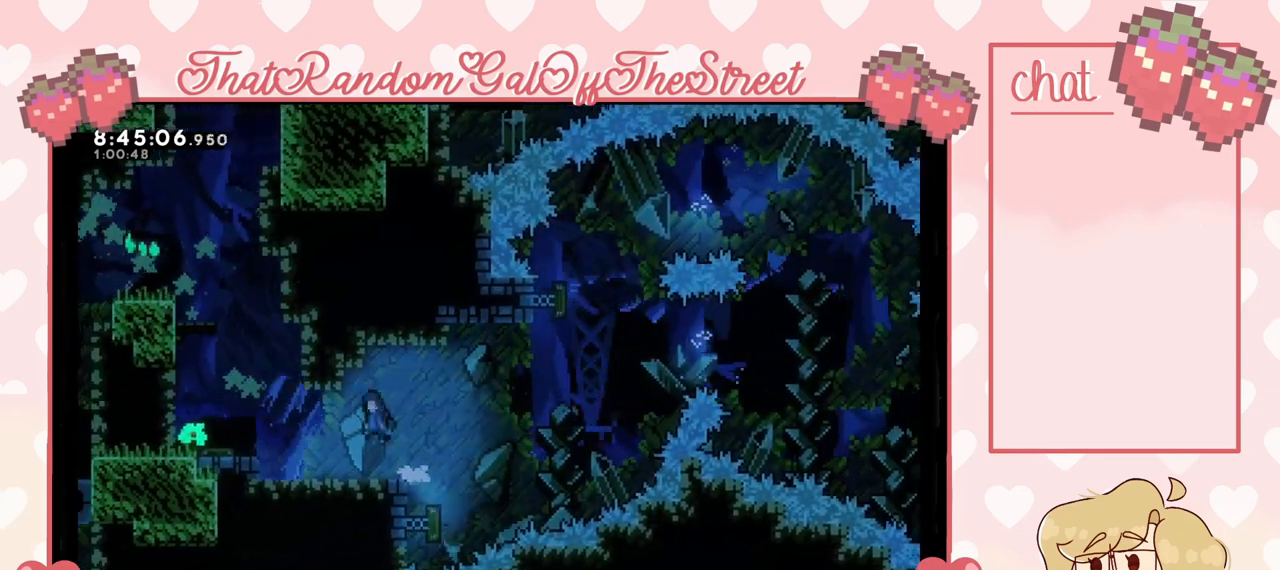
{"buttons": [], "left_stick": "center", "right_stick": "center", "events": [[33, "A", "up"], [100, "L2", "up"], [500, "left_stick", "center"]]}
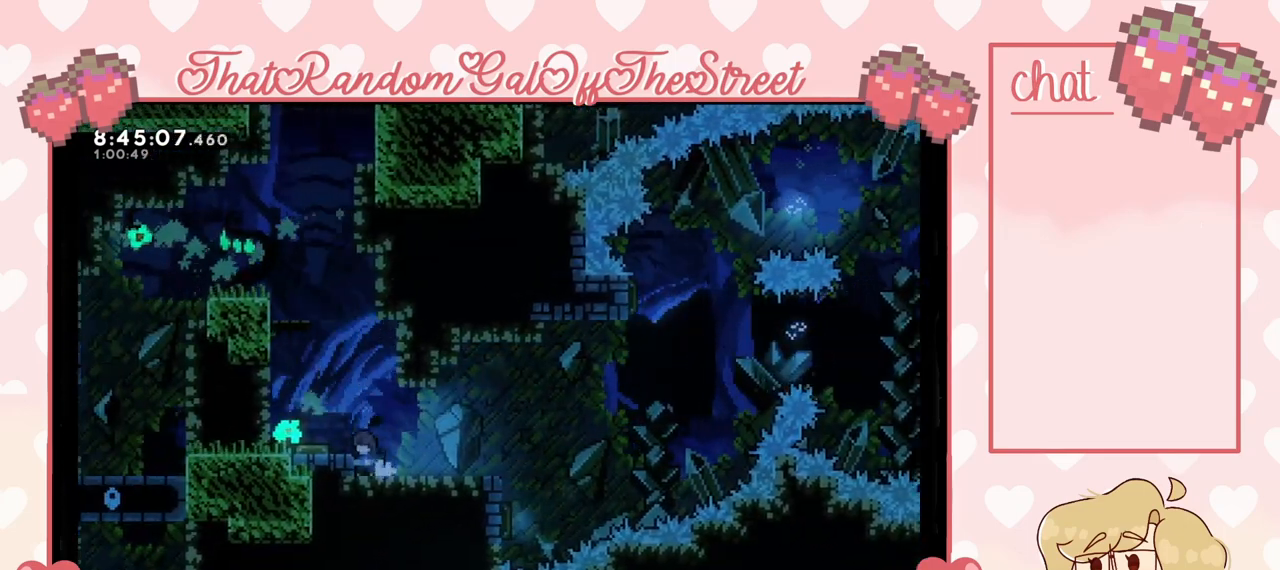
{"buttons": [], "left_stick": "left", "right_stick": "center", "events": [[200, "A", "down"], [267, "left_stick", "left"], [367, "A", "up"]]}
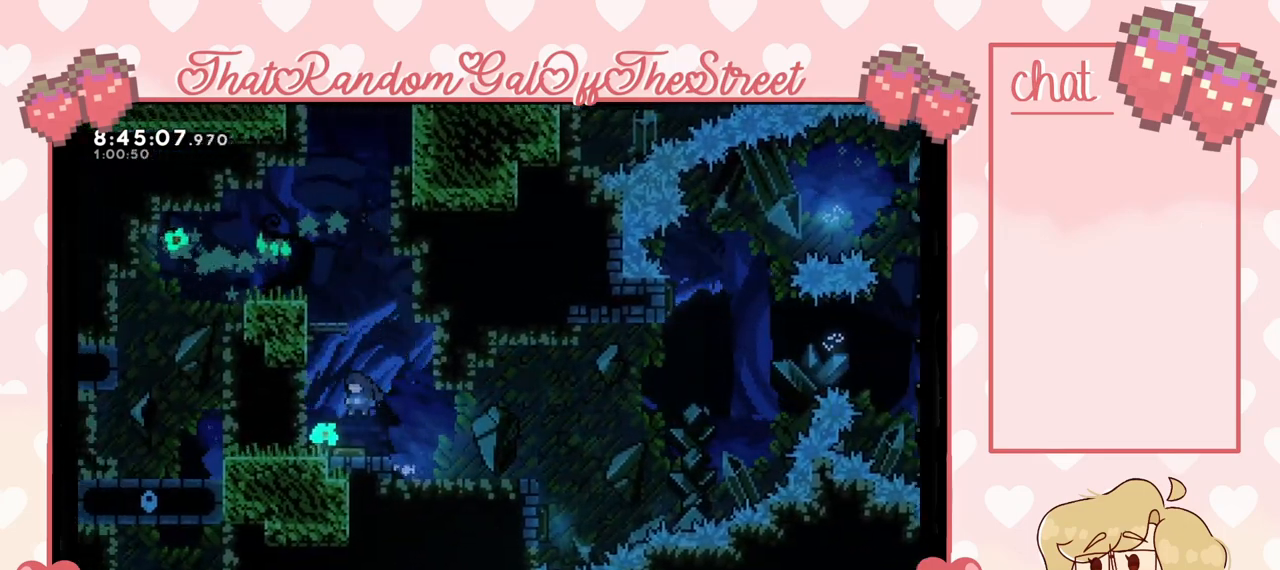
{"buttons": ["X"], "left_stick": "up", "right_stick": "center", "events": [[33, "left_stick", "center"], [300, "left_stick", "up"], [433, "X", "down"]]}
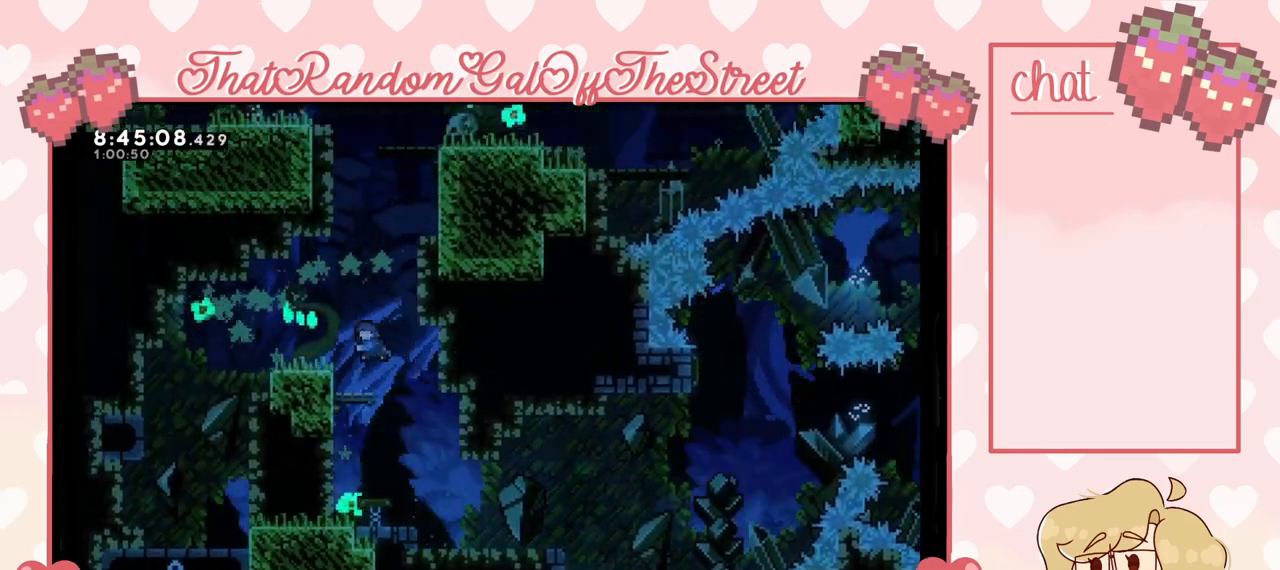
{"buttons": ["A", "L2"], "left_stick": "up-right", "right_stick": "center", "events": [[67, "X", "up"], [67, "left_stick", "up-right"], [333, "L2", "down"], [467, "A", "down"]]}
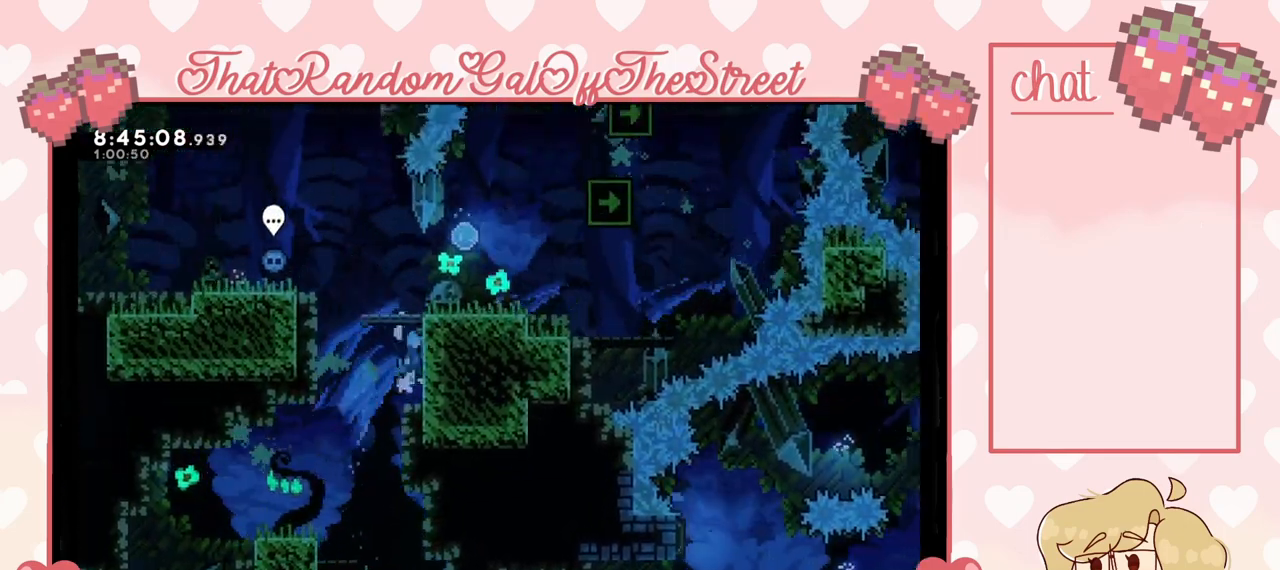
{"buttons": ["L2"], "left_stick": "up-right", "right_stick": "center", "events": [[133, "A", "up"], [200, "A", "down"], [433, "A", "up"]]}
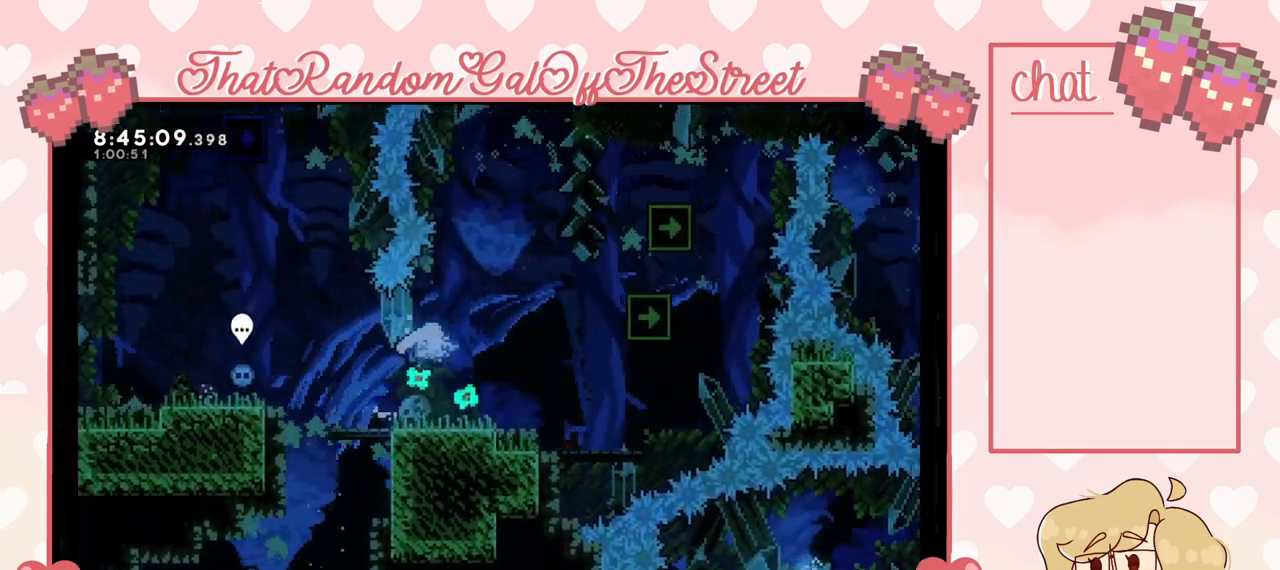
{"buttons": [], "left_stick": "center", "right_stick": "center", "events": [[33, "L2", "up"], [200, "left_stick", "center"]]}
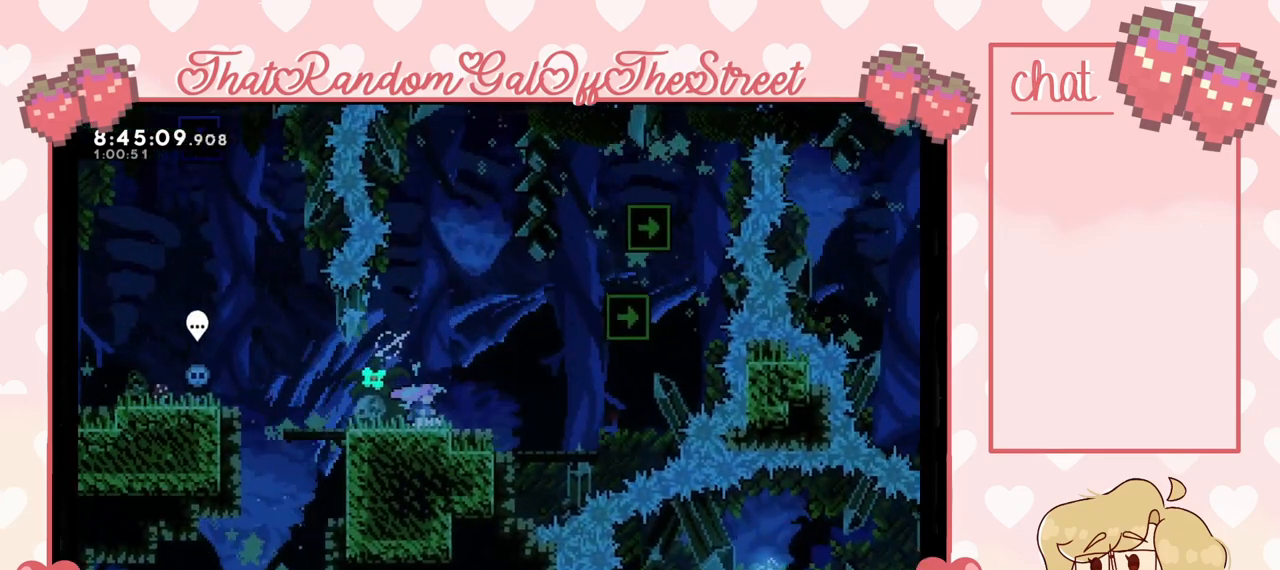
{"buttons": [], "left_stick": "center", "right_stick": "center", "events": []}
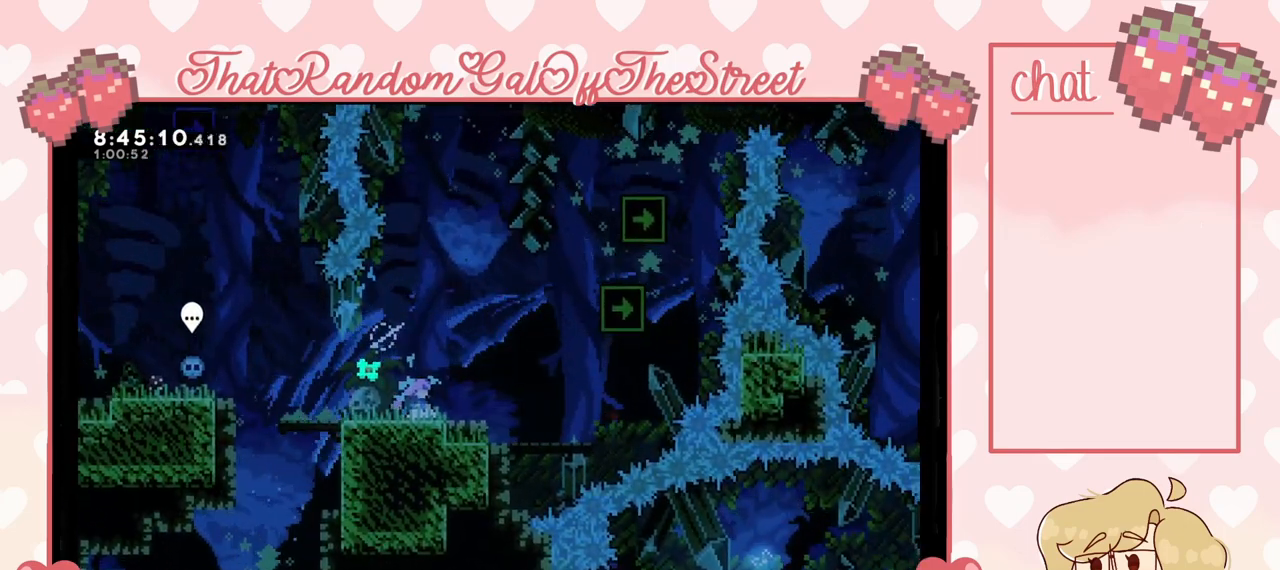
{"buttons": [], "left_stick": "center", "right_stick": "center", "events": []}
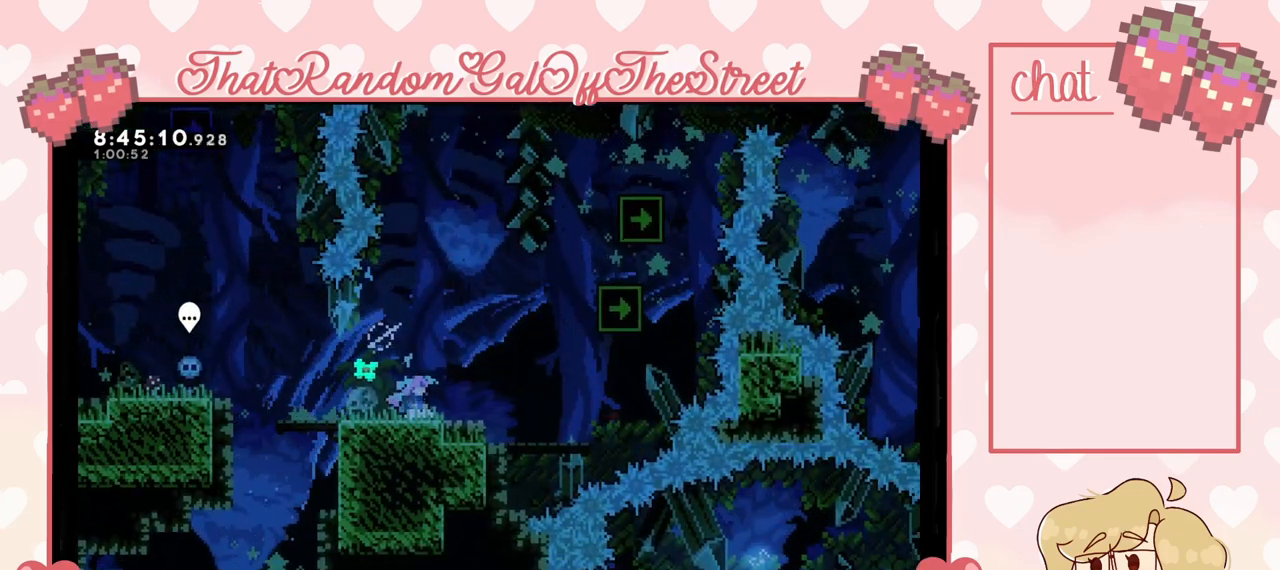
{"buttons": ["A"], "left_stick": "left", "right_stick": "center", "events": [[100, "left_stick", "left"], [333, "left_stick", "center"], [367, "A", "down"], [433, "left_stick", "left"]]}
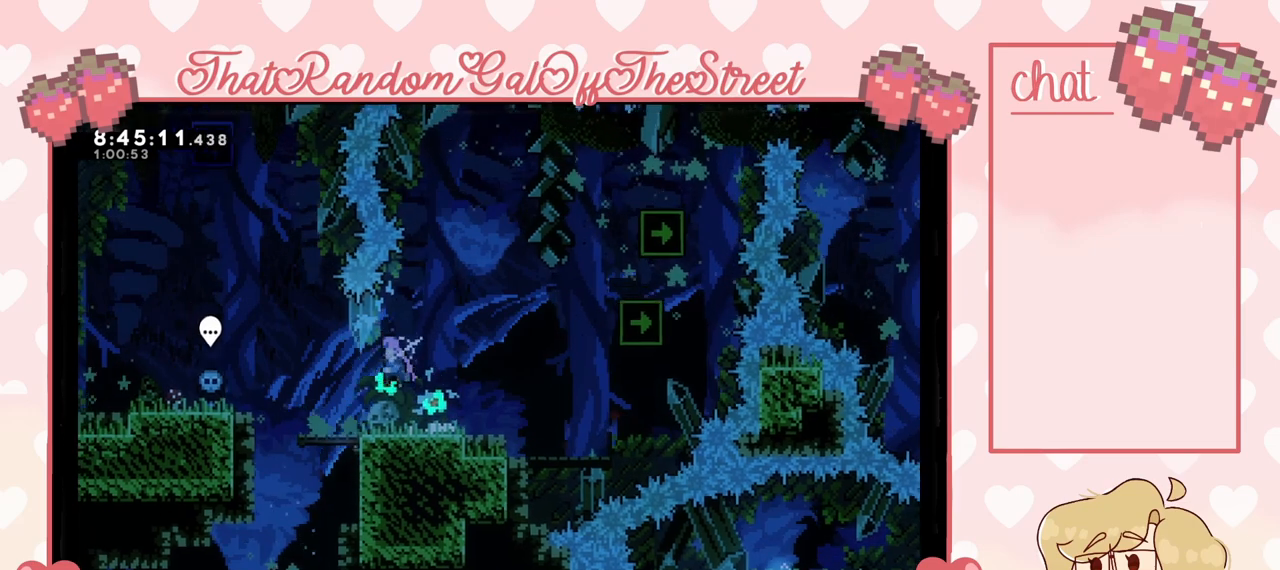
{"buttons": [], "left_stick": "left", "right_stick": "center", "events": [[67, "left_stick", "center"], [100, "A", "up"], [333, "left_stick", "left"]]}
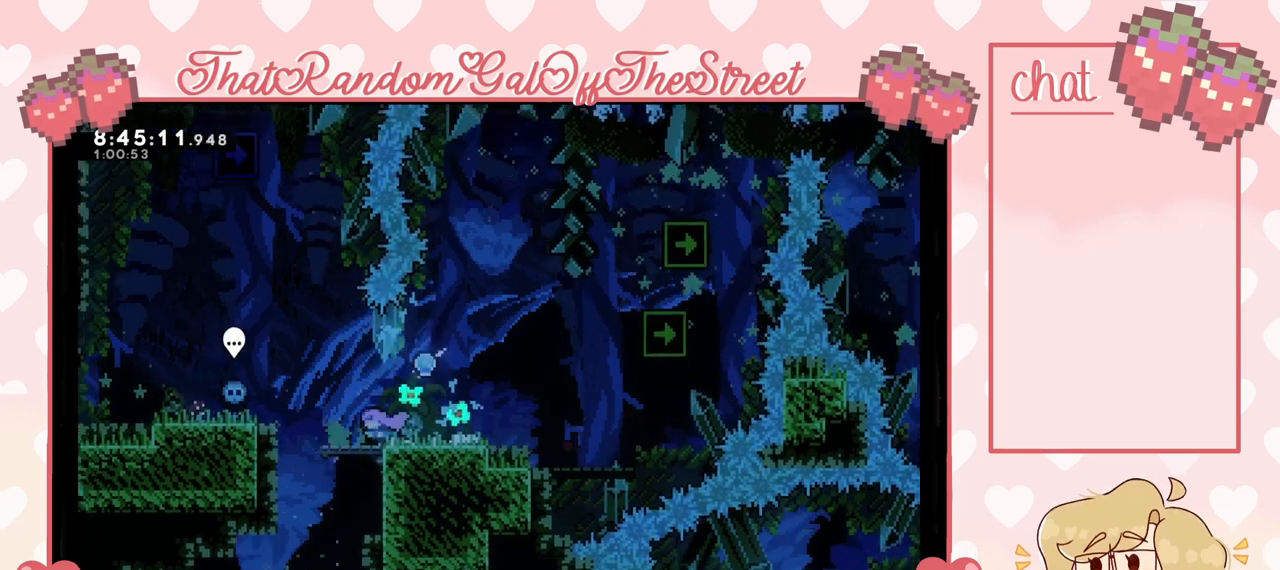
{"buttons": [], "left_stick": "right", "right_stick": "center", "events": [[33, "A", "down"], [200, "left_stick", "right"], [500, "A", "up"]]}
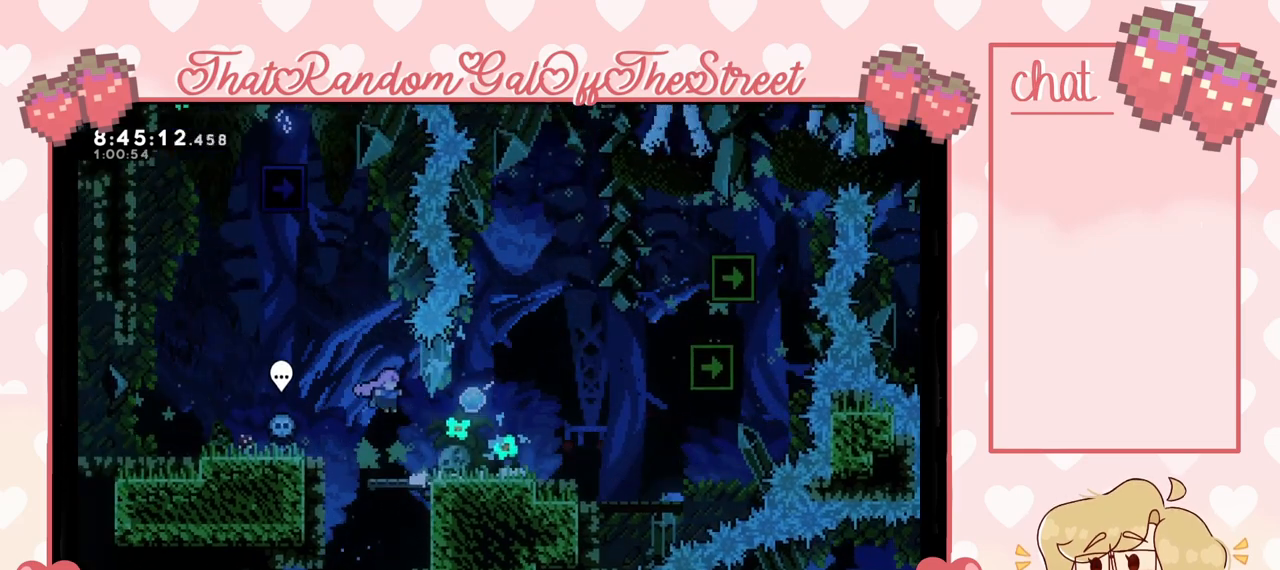
{"buttons": [], "left_stick": "up-right", "right_stick": "center", "events": [[233, "left_stick", "up-right"]]}
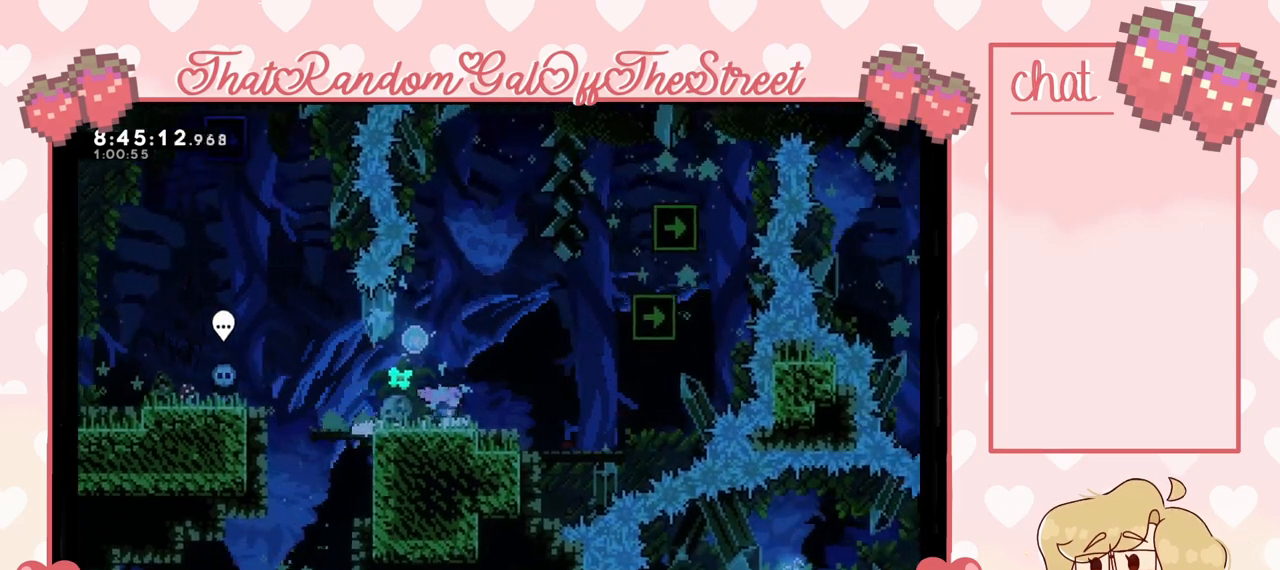
{"buttons": ["A"], "left_stick": "up-right", "right_stick": "center", "events": [[133, "A", "down"]]}